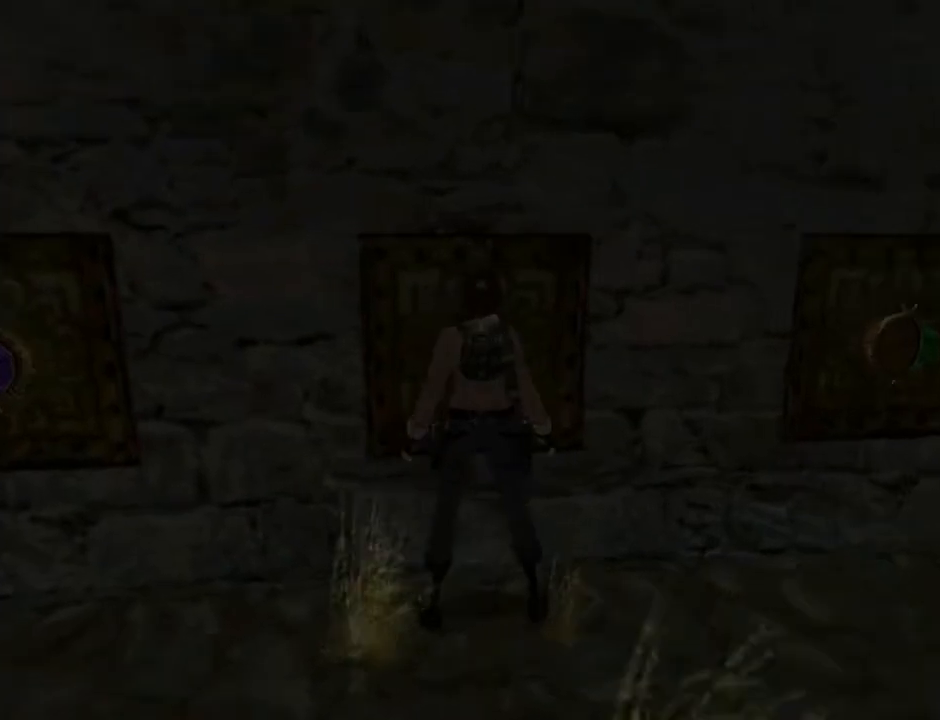
Gameplay with a controller (PlayStation layout); each line is a JSON object with the inputs held at the frame after it. "events" lists button and stick changes between this image and that frame as [ms after this image, input, new state], when the widget could be followed in between. Not read: L1.
{"buttons": [], "left_stick": "center", "right_stick": "center", "events": []}
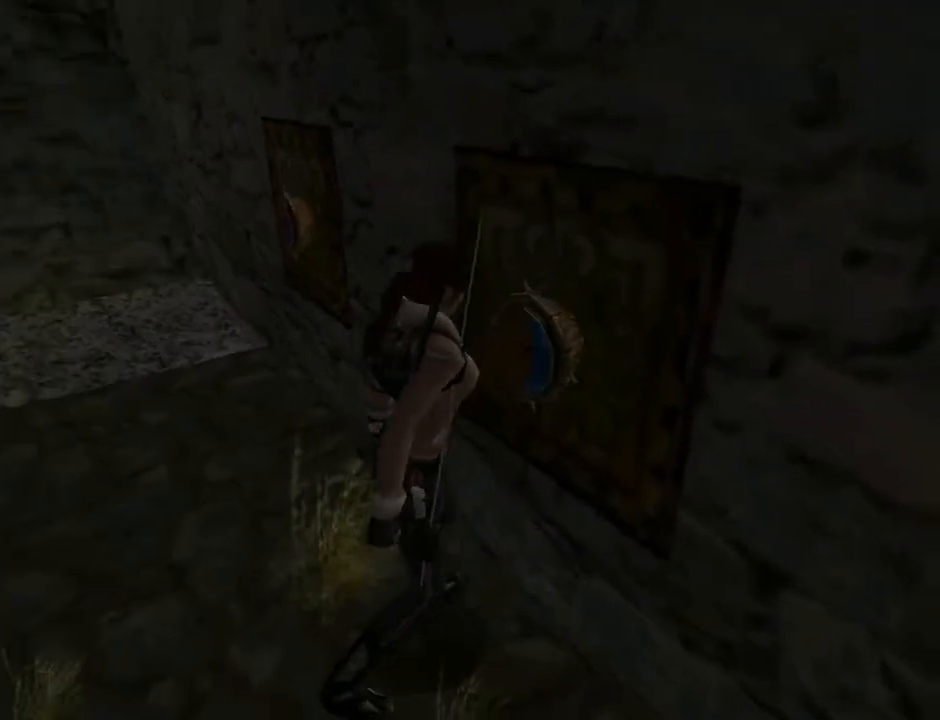
{"buttons": [], "left_stick": "center", "right_stick": "center", "events": []}
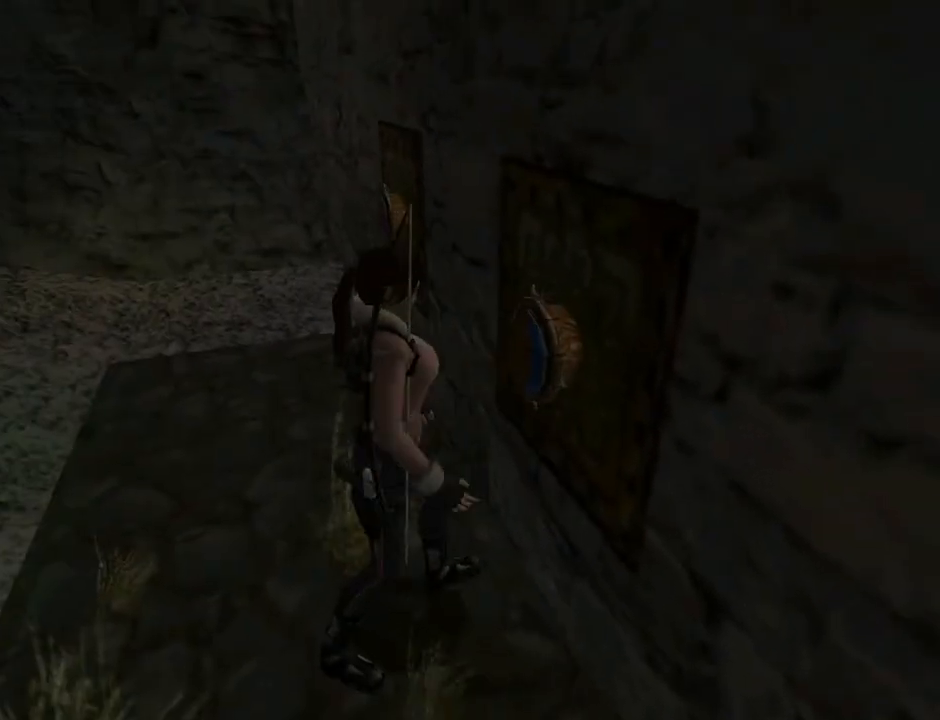
{"buttons": [], "left_stick": "center", "right_stick": "center", "events": []}
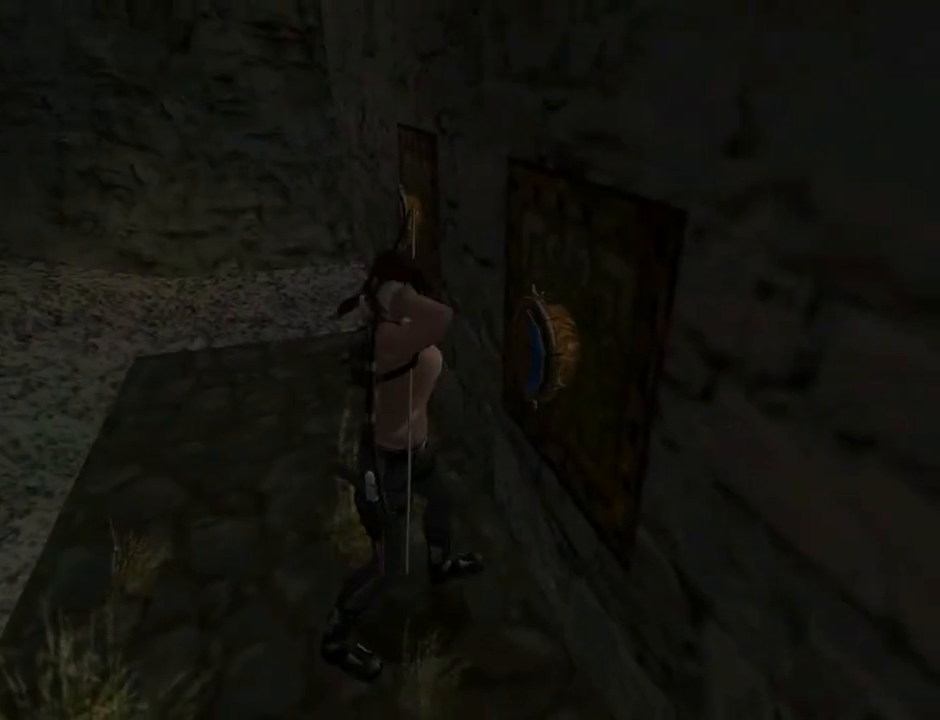
{"buttons": [], "left_stick": "center", "right_stick": "center", "events": []}
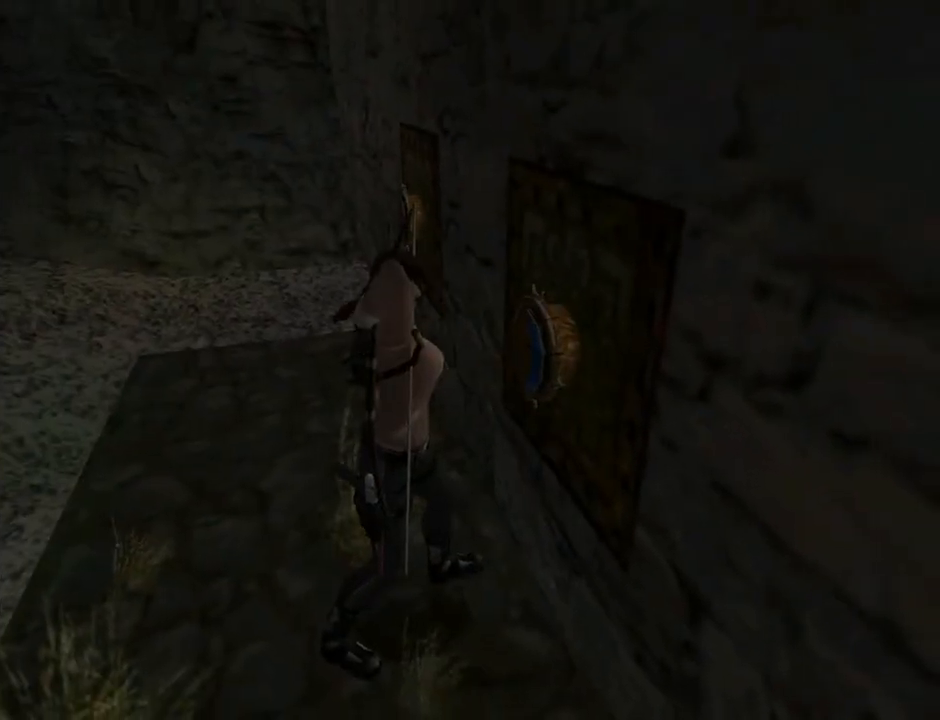
{"buttons": [], "left_stick": "center", "right_stick": "center", "events": []}
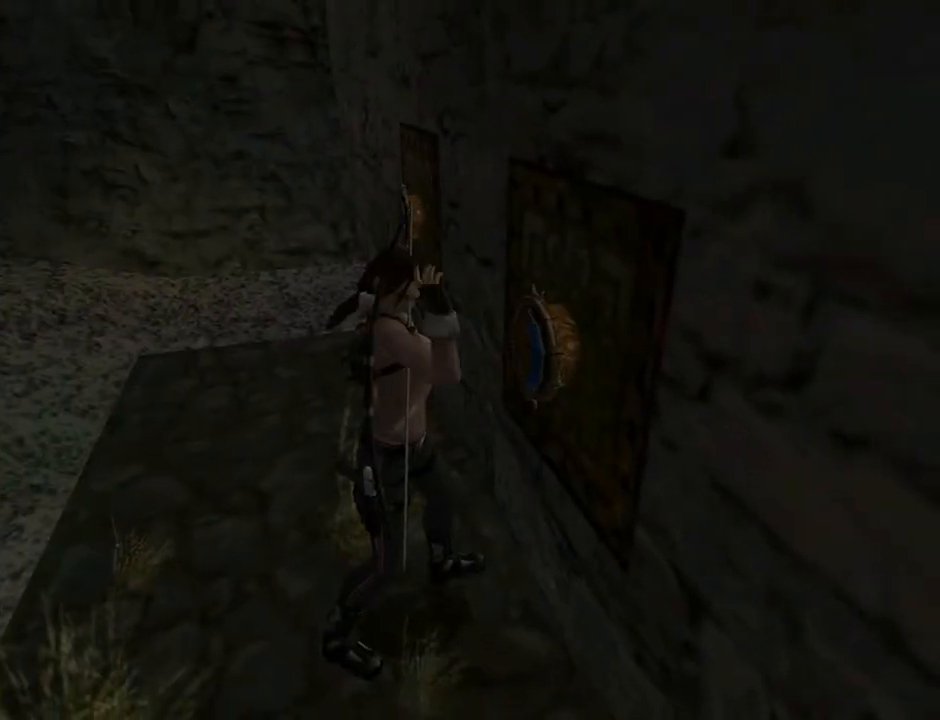
{"buttons": [], "left_stick": "center", "right_stick": "center", "events": []}
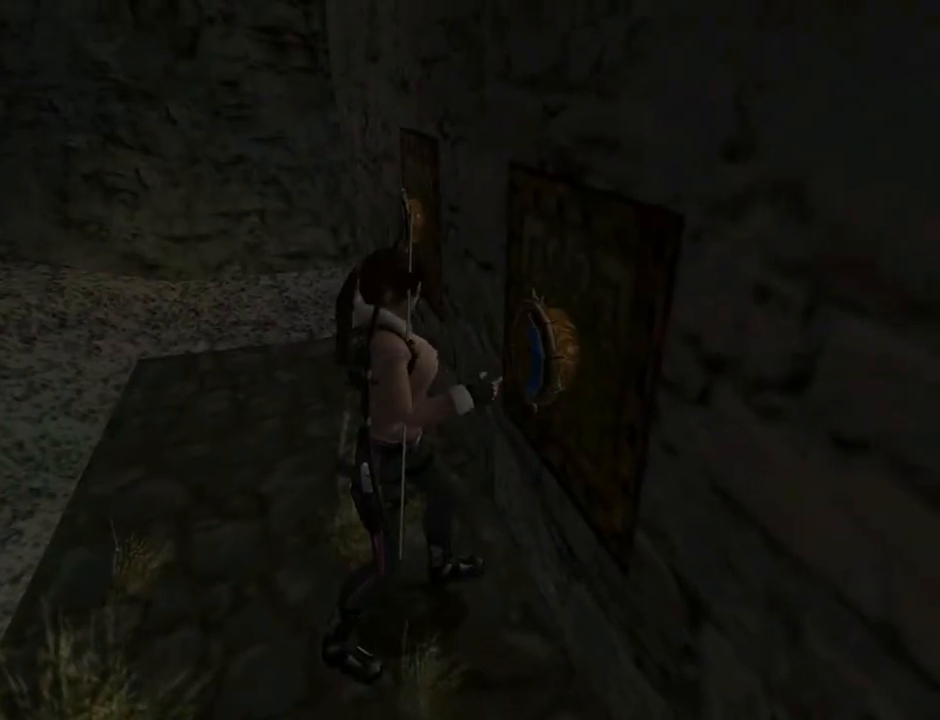
{"buttons": [], "left_stick": "center", "right_stick": "center", "events": []}
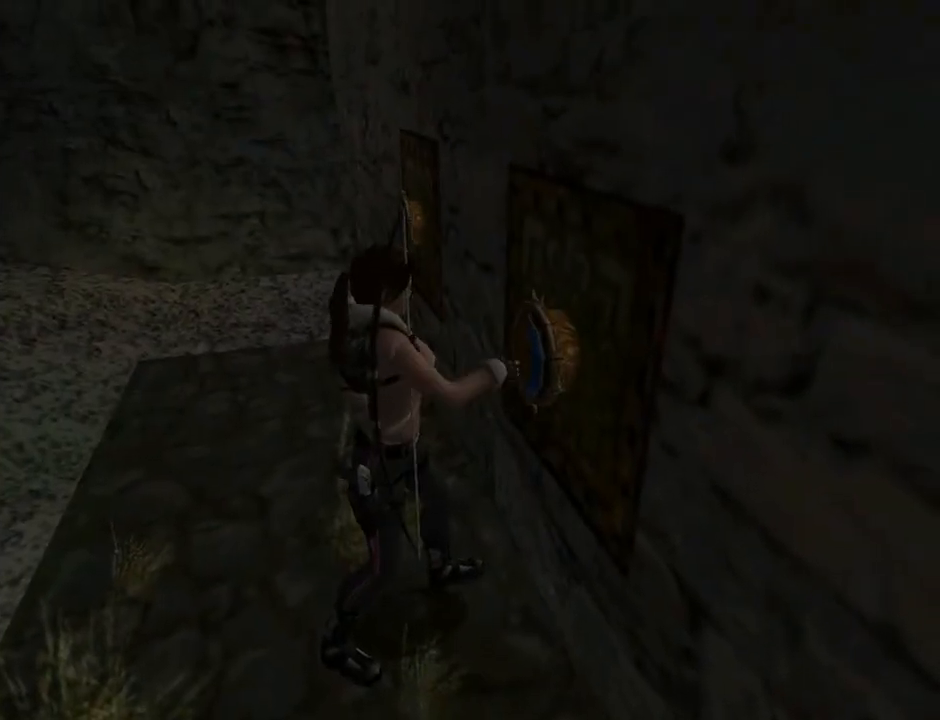
{"buttons": ["DPAD_RIGHT"], "left_stick": "center", "right_stick": "center", "events": [[300, "DPAD_RIGHT", "down"]]}
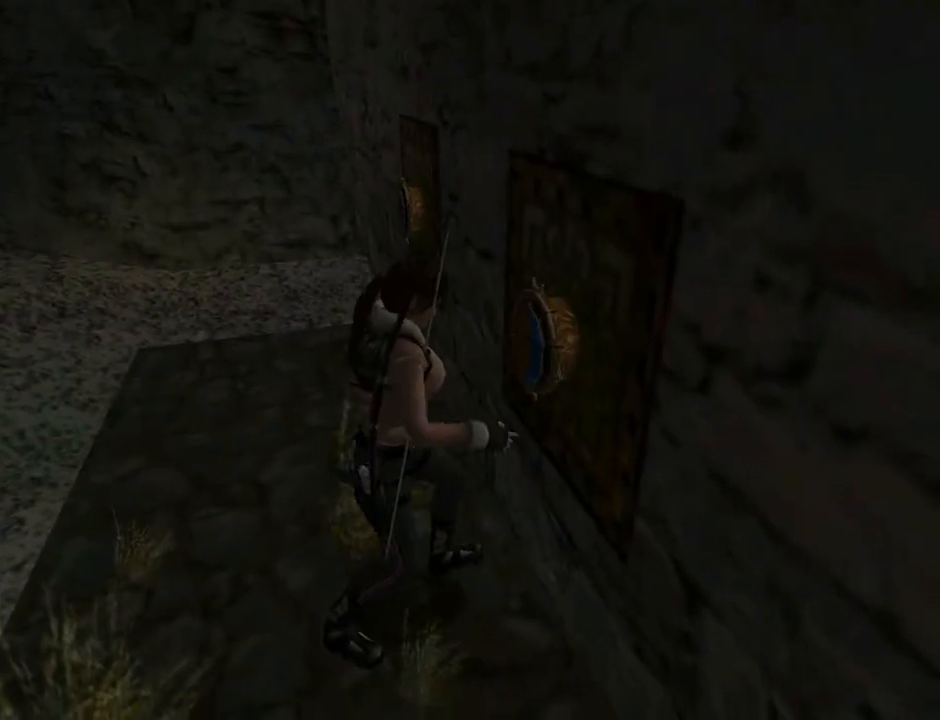
{"buttons": ["DPAD_RIGHT"], "left_stick": "center", "right_stick": "center", "events": []}
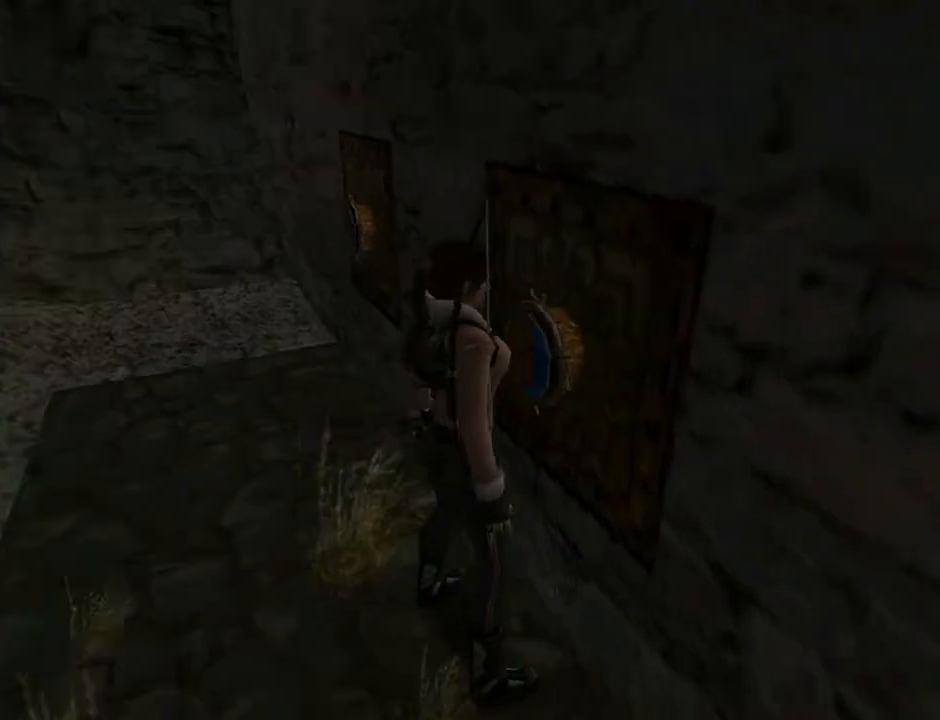
{"buttons": ["DPAD_RIGHT"], "left_stick": "center", "right_stick": "center", "events": []}
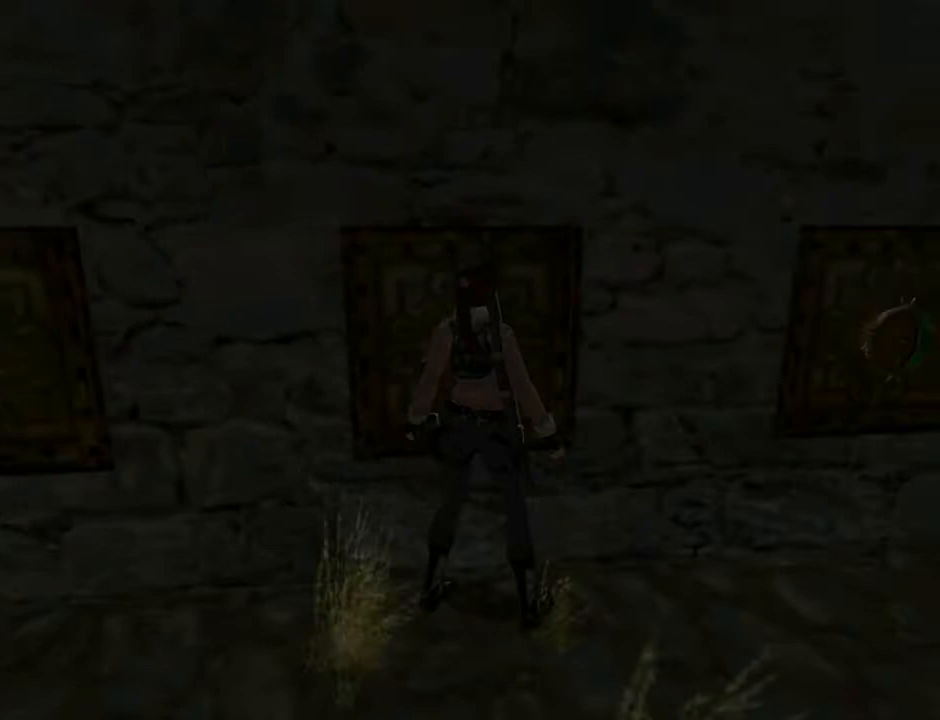
{"buttons": ["DPAD_UP"], "left_stick": "center", "right_stick": "center", "events": [[233, "DPAD_UP", "down"], [300, "DPAD_RIGHT", "up"]]}
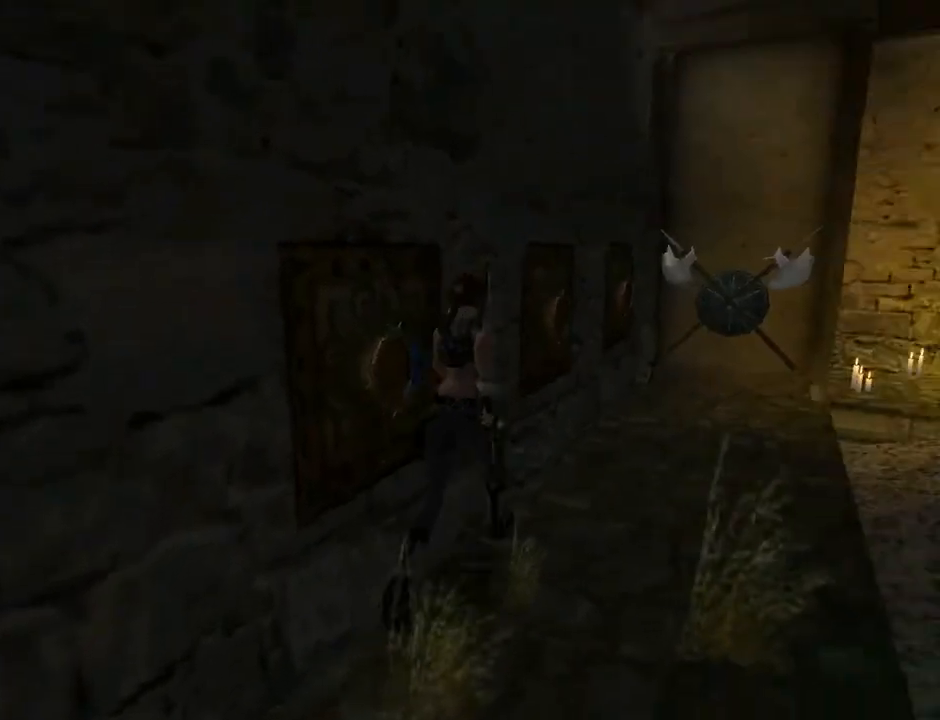
{"buttons": [], "left_stick": "center", "right_stick": "center", "events": [[367, "DPAD_UP", "up"]]}
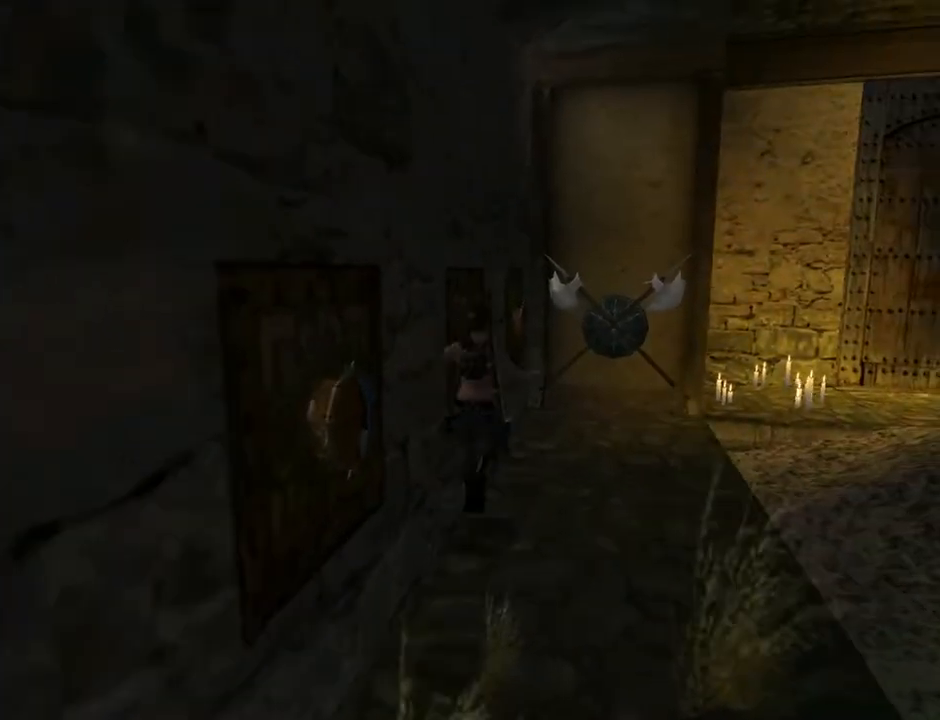
{"buttons": ["DPAD_LEFT"], "left_stick": "center", "right_stick": "center", "events": [[33, "DPAD_LEFT", "down"]]}
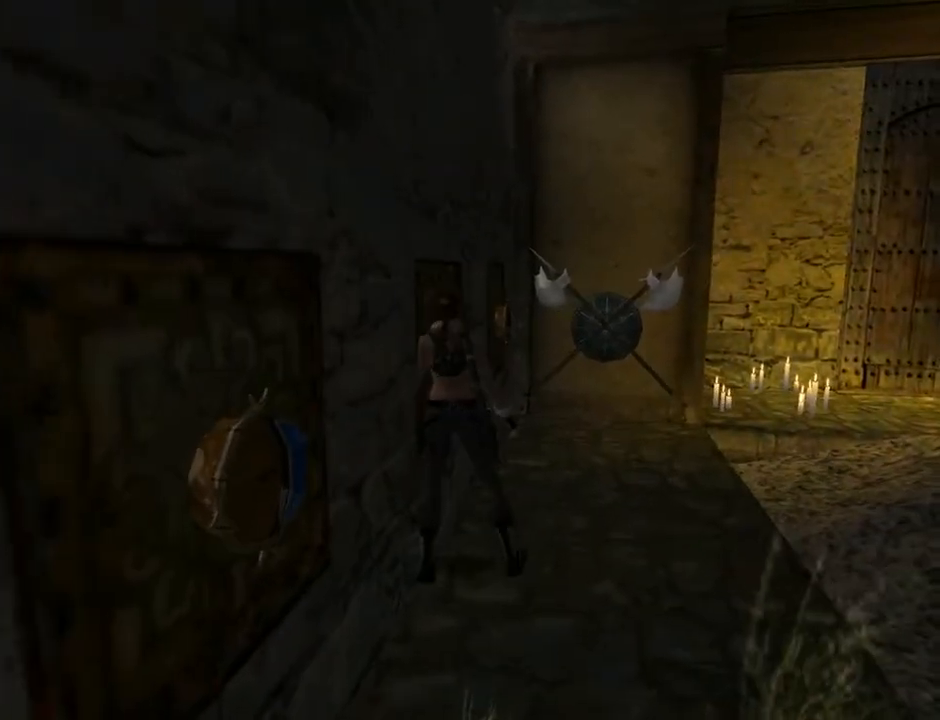
{"buttons": ["DPAD_LEFT"], "left_stick": "center", "right_stick": "center", "events": []}
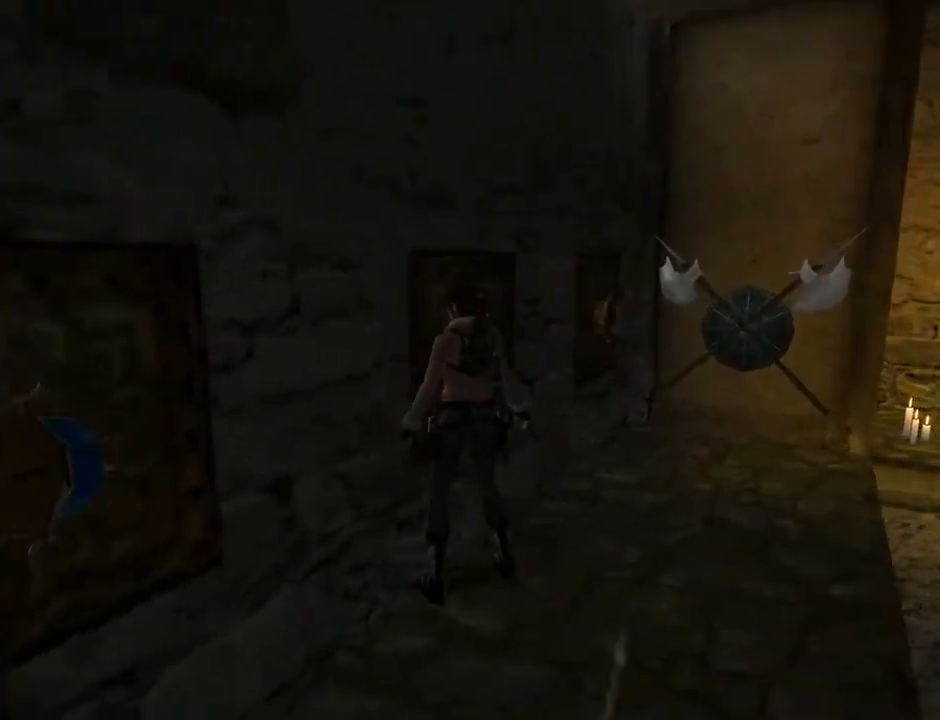
{"buttons": [], "left_stick": "center", "right_stick": "center", "events": [[100, "CROSS", "down"], [100, "DPAD_LEFT", "up"], [300, "CROSS", "up"]]}
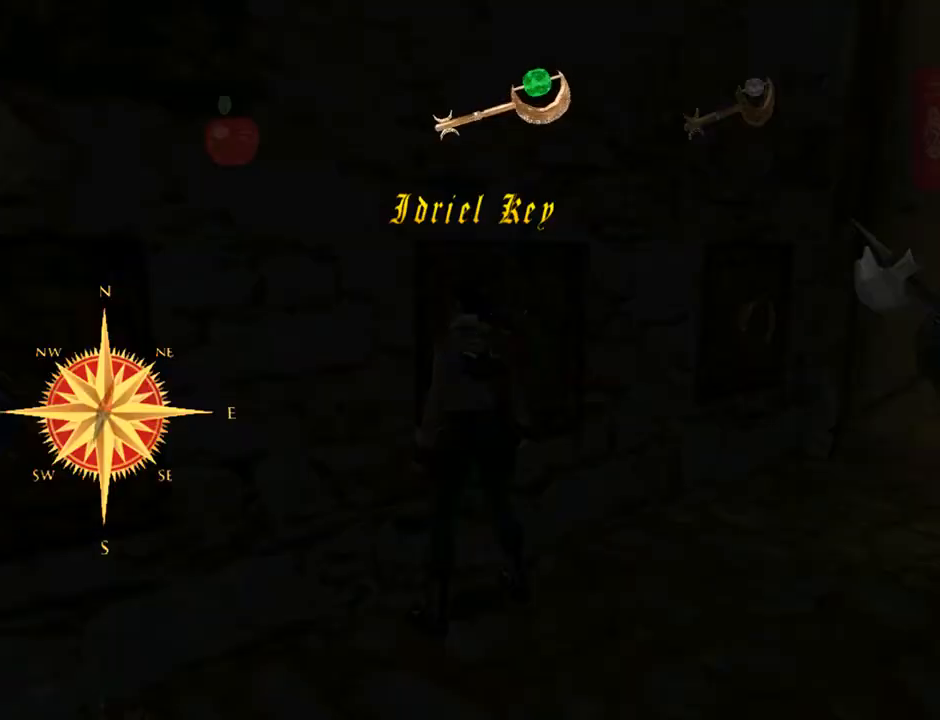
{"buttons": [], "left_stick": "center", "right_stick": "center", "events": []}
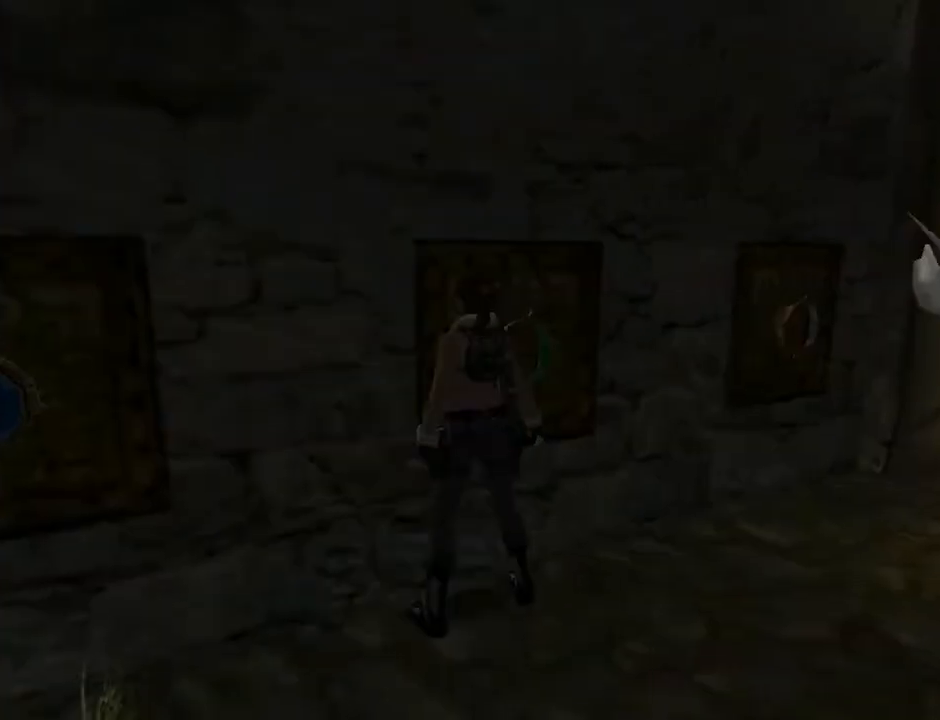
{"buttons": [], "left_stick": "center", "right_stick": "center", "events": []}
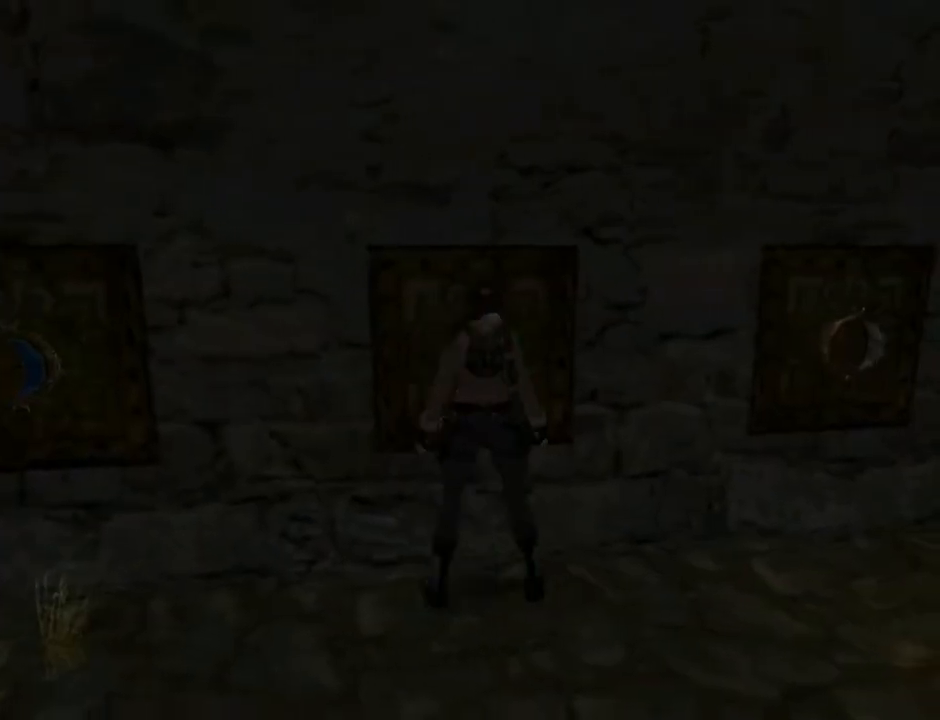
{"buttons": [], "left_stick": "center", "right_stick": "center", "events": []}
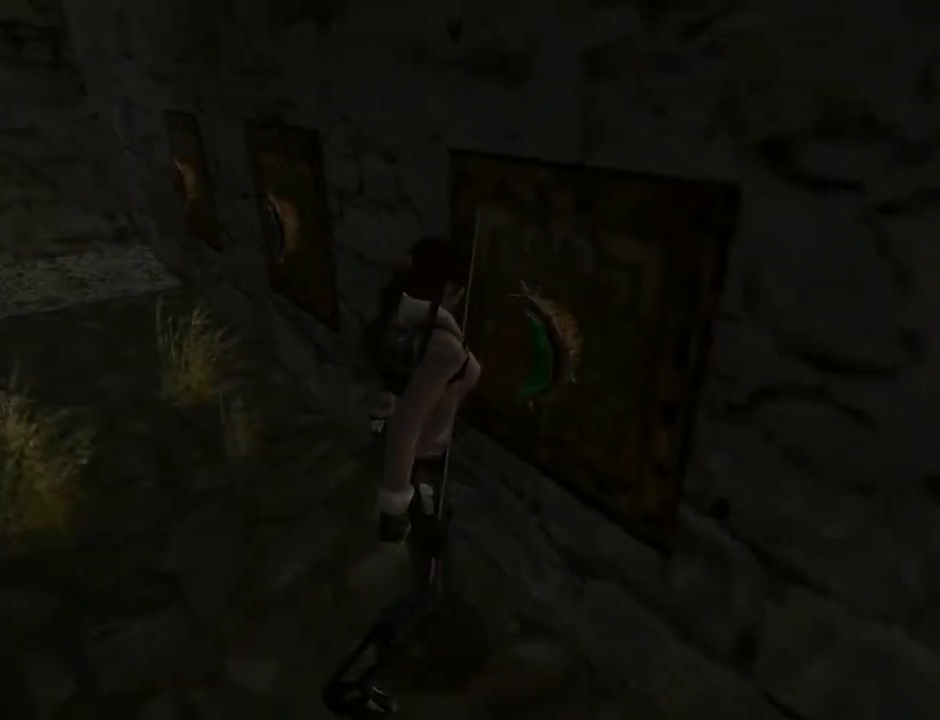
{"buttons": [], "left_stick": "center", "right_stick": "center", "events": []}
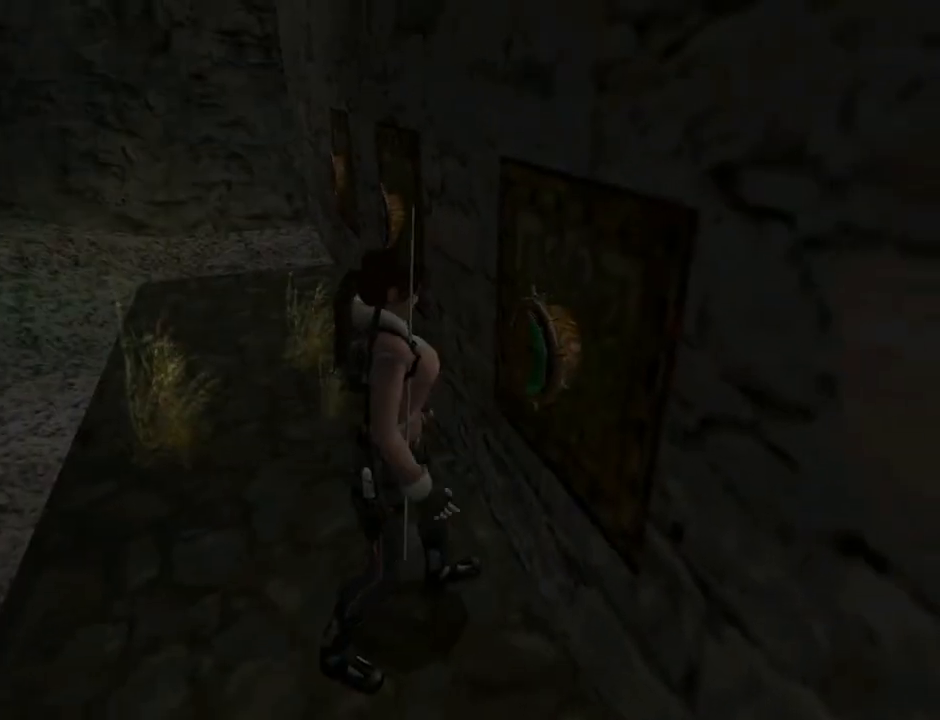
{"buttons": [], "left_stick": "center", "right_stick": "center", "events": []}
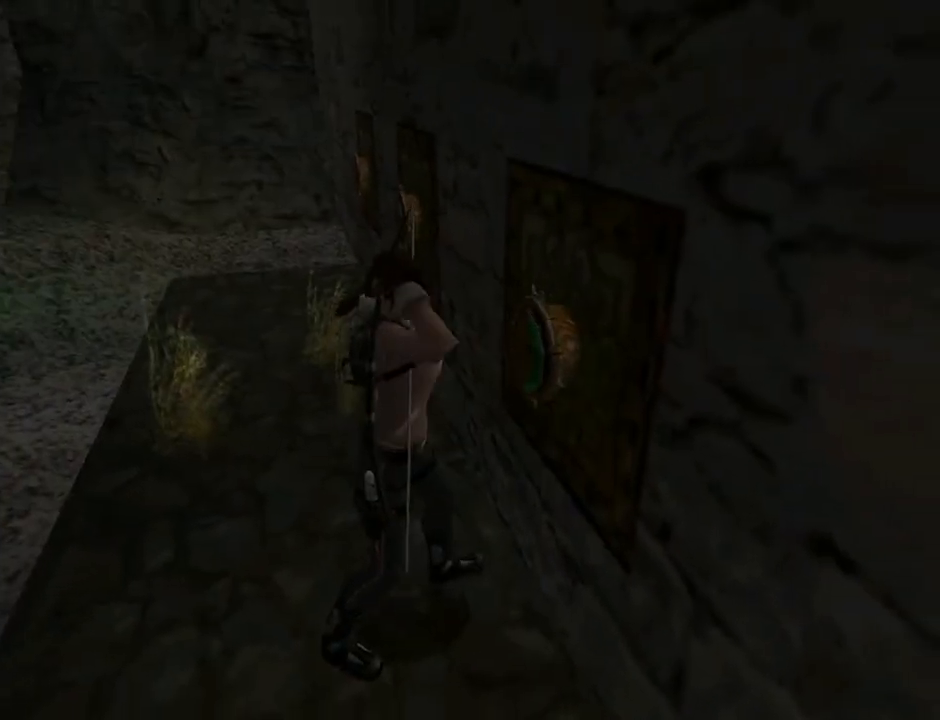
{"buttons": [], "left_stick": "center", "right_stick": "center", "events": []}
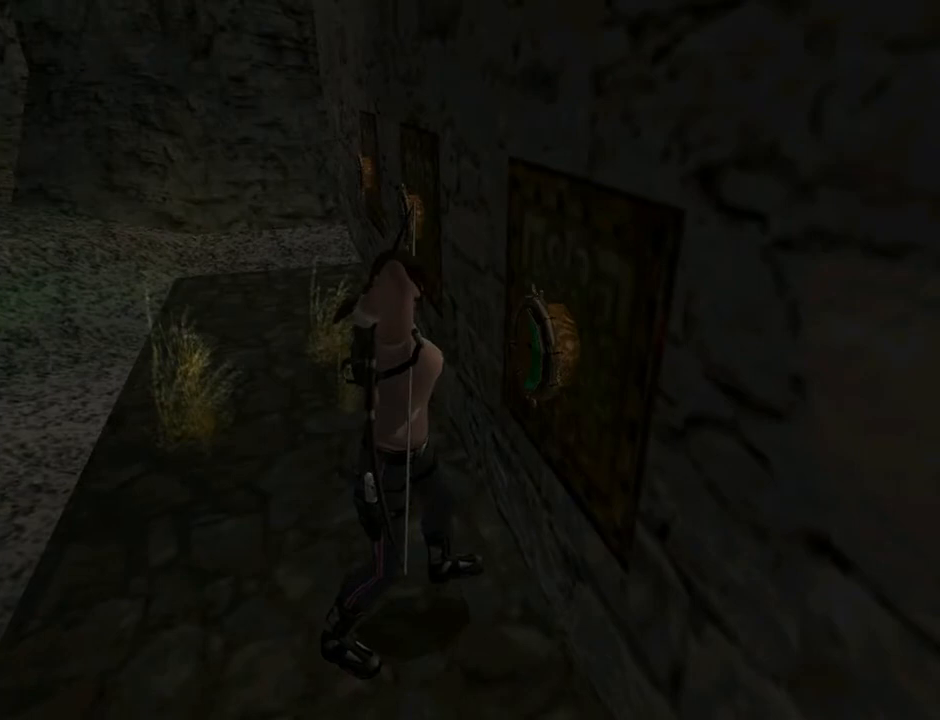
{"buttons": [], "left_stick": "center", "right_stick": "center", "events": []}
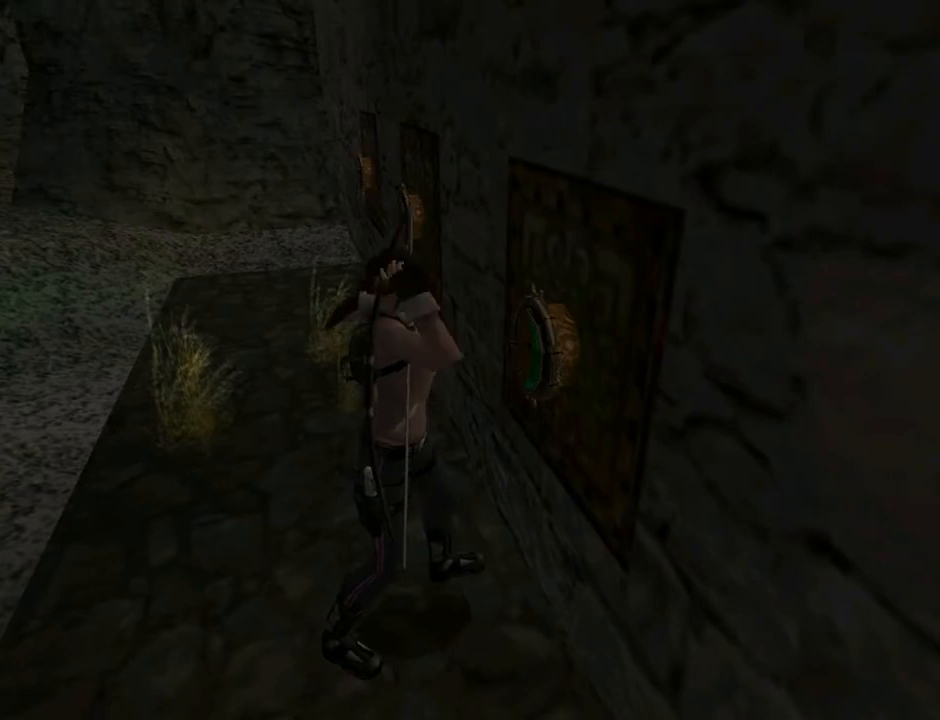
{"buttons": [], "left_stick": "center", "right_stick": "center", "events": []}
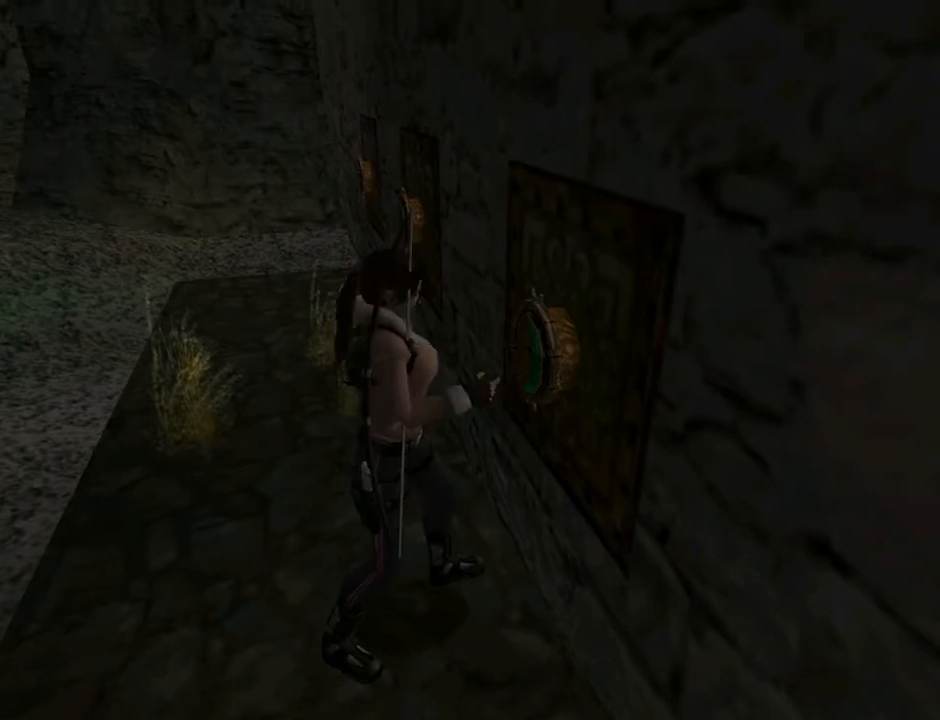
{"buttons": [], "left_stick": "center", "right_stick": "center", "events": []}
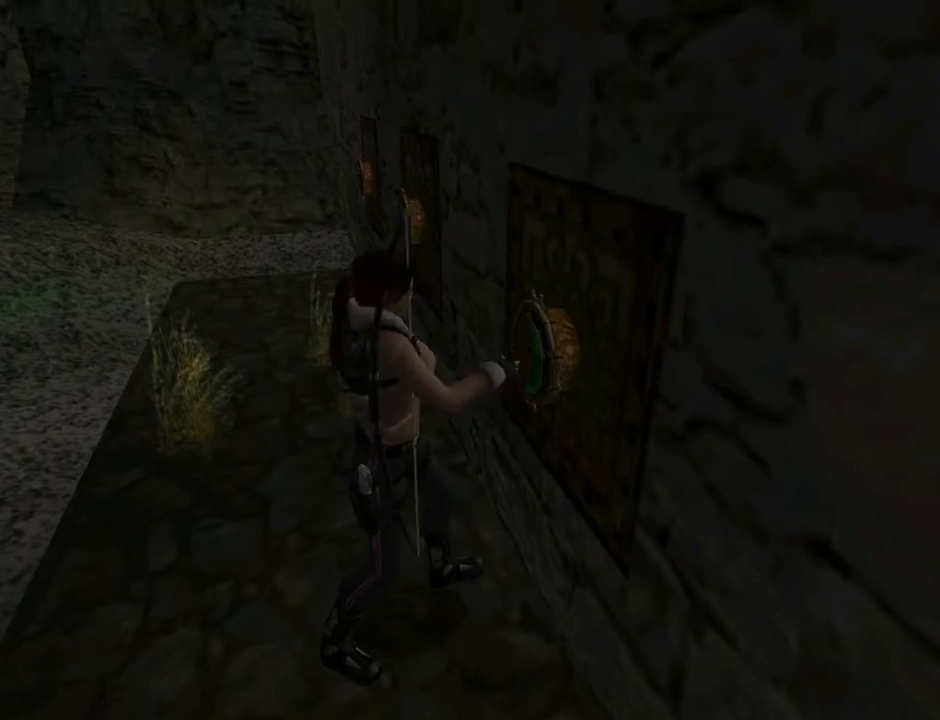
{"buttons": [], "left_stick": "center", "right_stick": "center", "events": []}
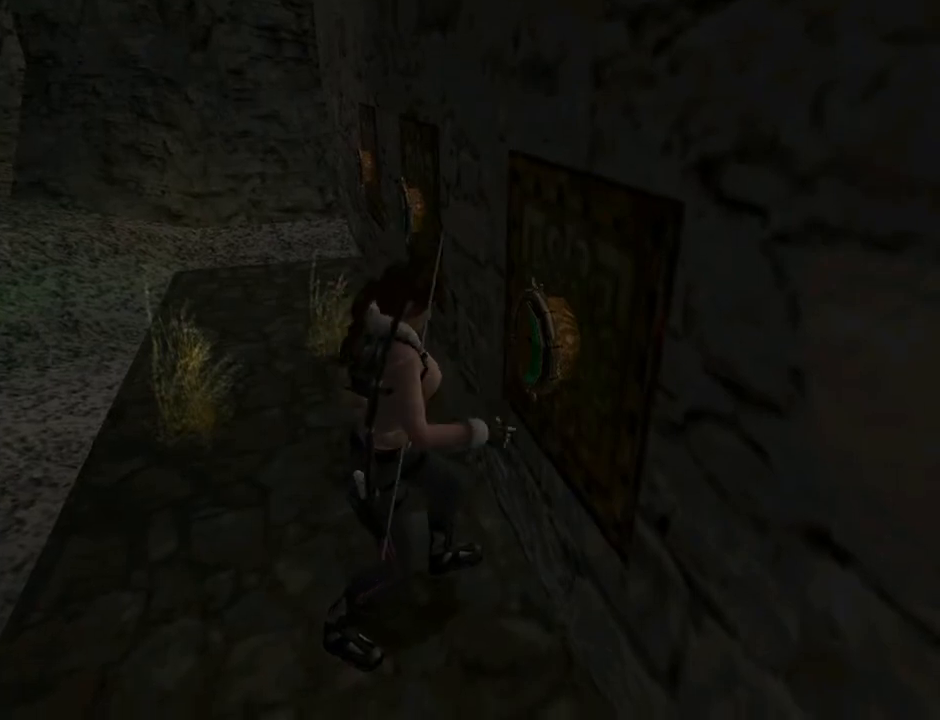
{"buttons": ["DPAD_RIGHT"], "left_stick": "center", "right_stick": "center", "events": [[133, "DPAD_RIGHT", "down"]]}
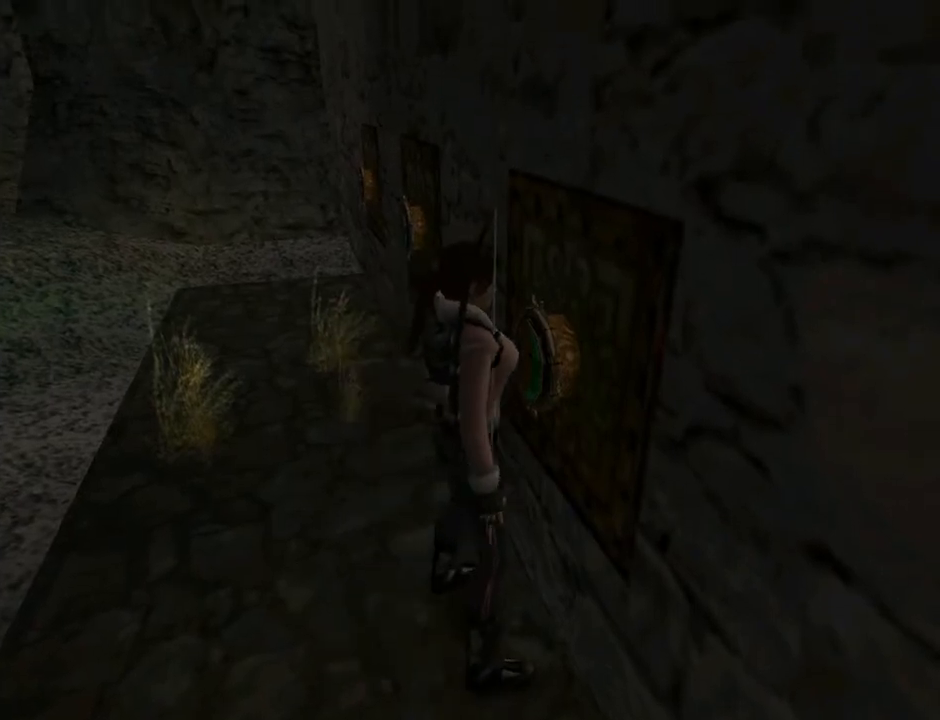
{"buttons": ["DPAD_RIGHT"], "left_stick": "center", "right_stick": "center", "events": []}
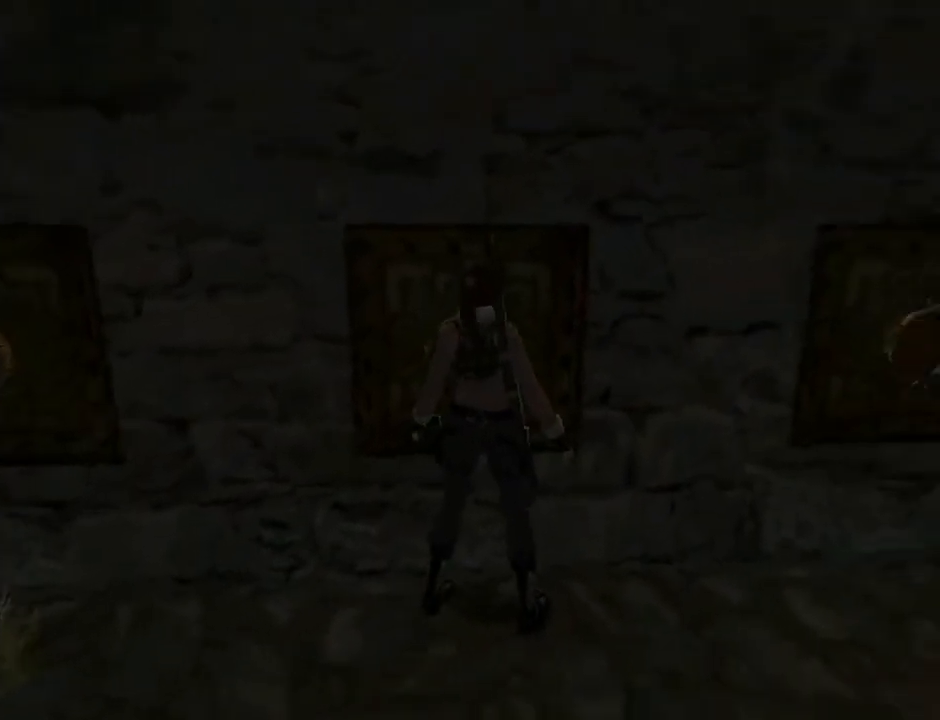
{"buttons": ["DPAD_UP"], "left_stick": "center", "right_stick": "center", "events": [[300, "DPAD_RIGHT", "up"], [300, "DPAD_UP", "down"]]}
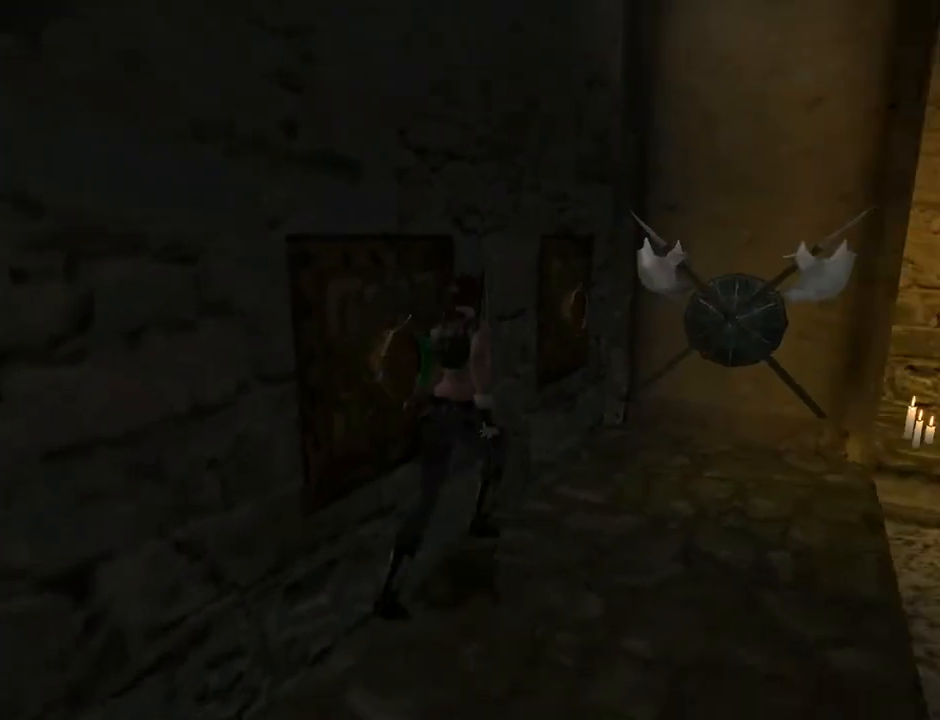
{"buttons": [], "left_stick": "center", "right_stick": "center", "events": [[267, "DPAD_RIGHT", "down"], [367, "DPAD_RIGHT", "up"], [500, "DPAD_UP", "up"]]}
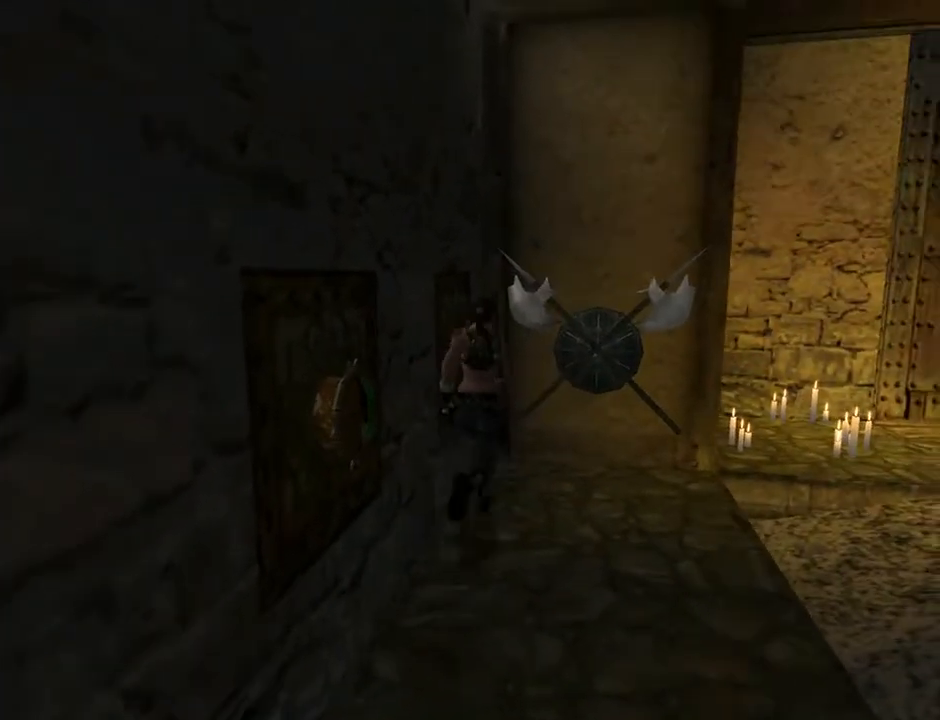
{"buttons": ["DPAD_LEFT"], "left_stick": "center", "right_stick": "center", "events": [[33, "DPAD_LEFT", "down"]]}
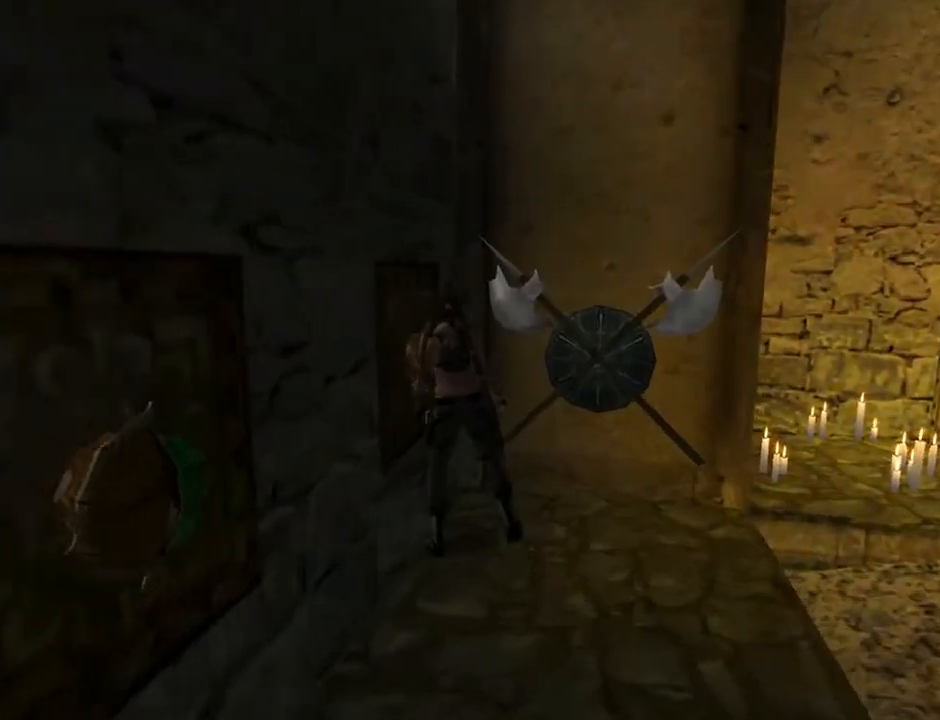
{"buttons": ["CROSS"], "left_stick": "center", "right_stick": "center", "events": [[367, "CROSS", "down"], [367, "DPAD_LEFT", "up"]]}